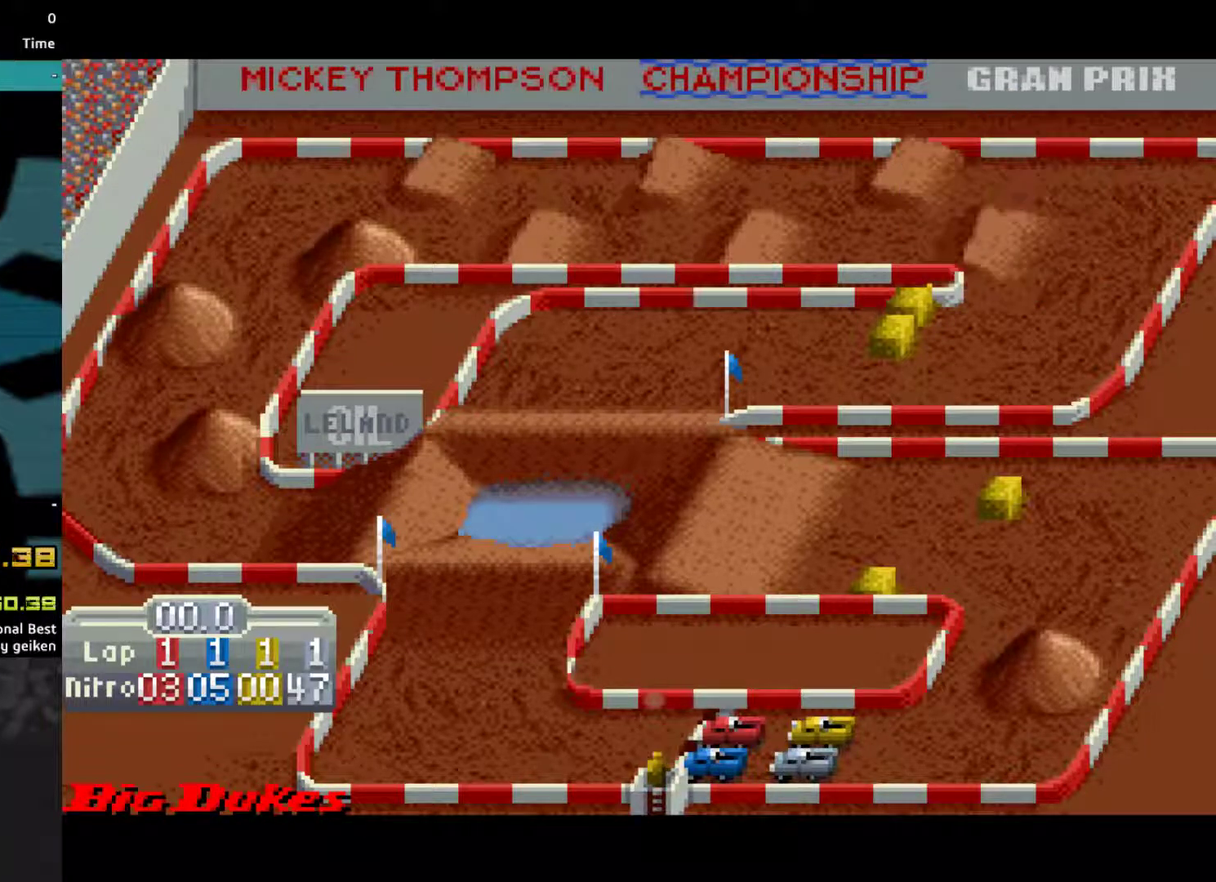
Gameplay with a controller (PlayStation layout); each line is a JSON object with the inputs held at the frame after it. "events" lists button and stick changes between this image and that frame as [ms after this image, input, new state], when the widget could be followed in between. Not read: L3 R3 left_stick right_stick.
{"buttons": ["CROSS", "DPAD_RIGHT"], "events": [[67, "SQUARE", "down"], [167, "SQUARE", "up"], [300, "DPAD_RIGHT", "down"]]}
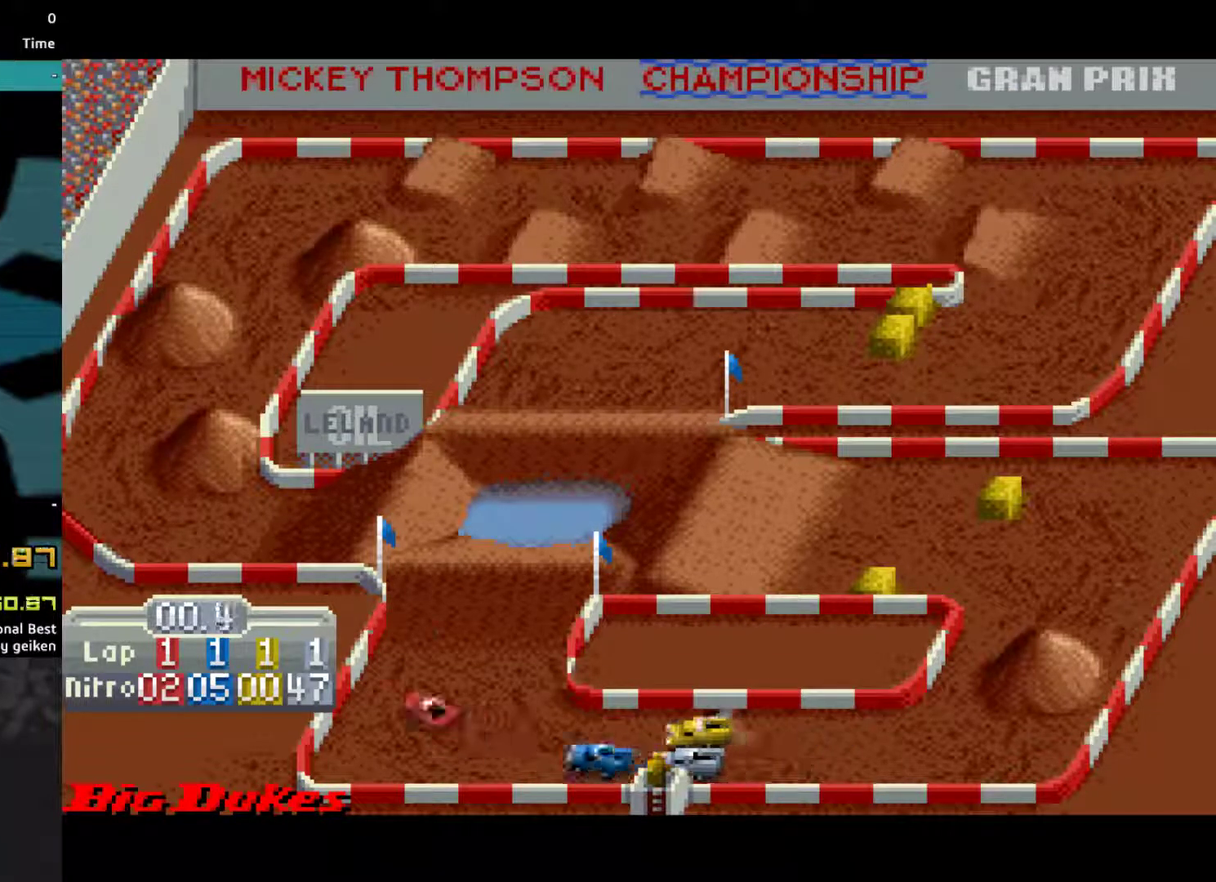
{"buttons": ["CROSS"], "events": [[233, "DPAD_RIGHT", "up"]]}
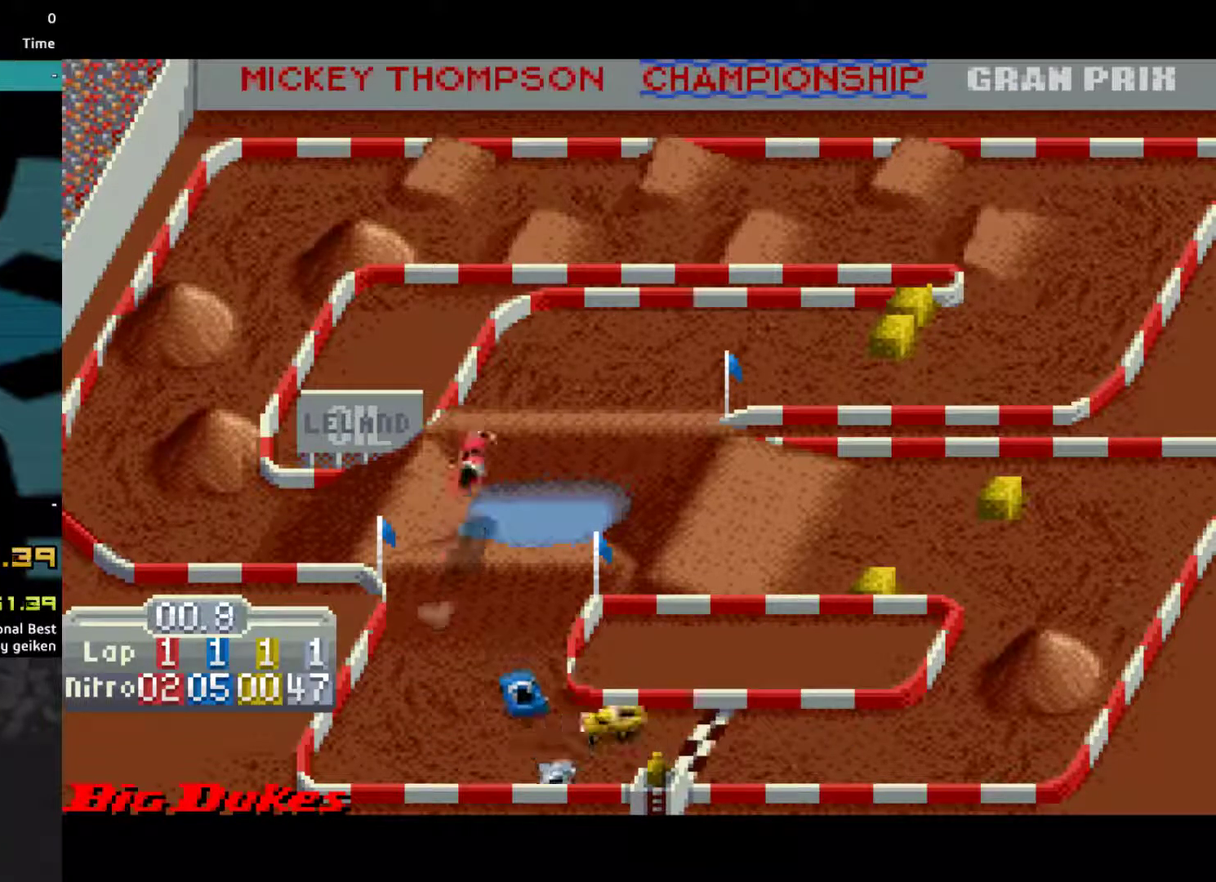
{"buttons": ["CROSS", "DPAD_RIGHT"], "events": [[500, "DPAD_RIGHT", "down"]]}
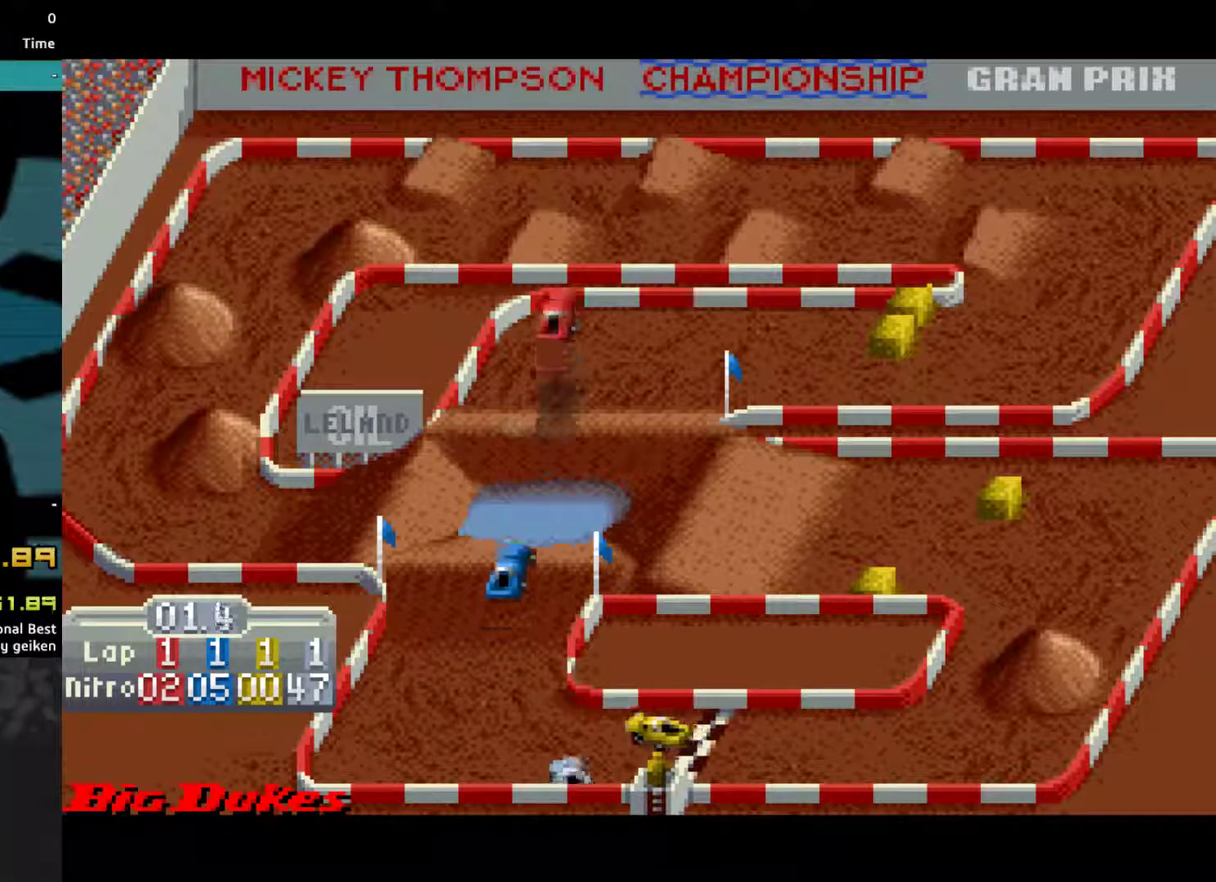
{"buttons": ["CROSS"], "events": [[467, "DPAD_RIGHT", "up"]]}
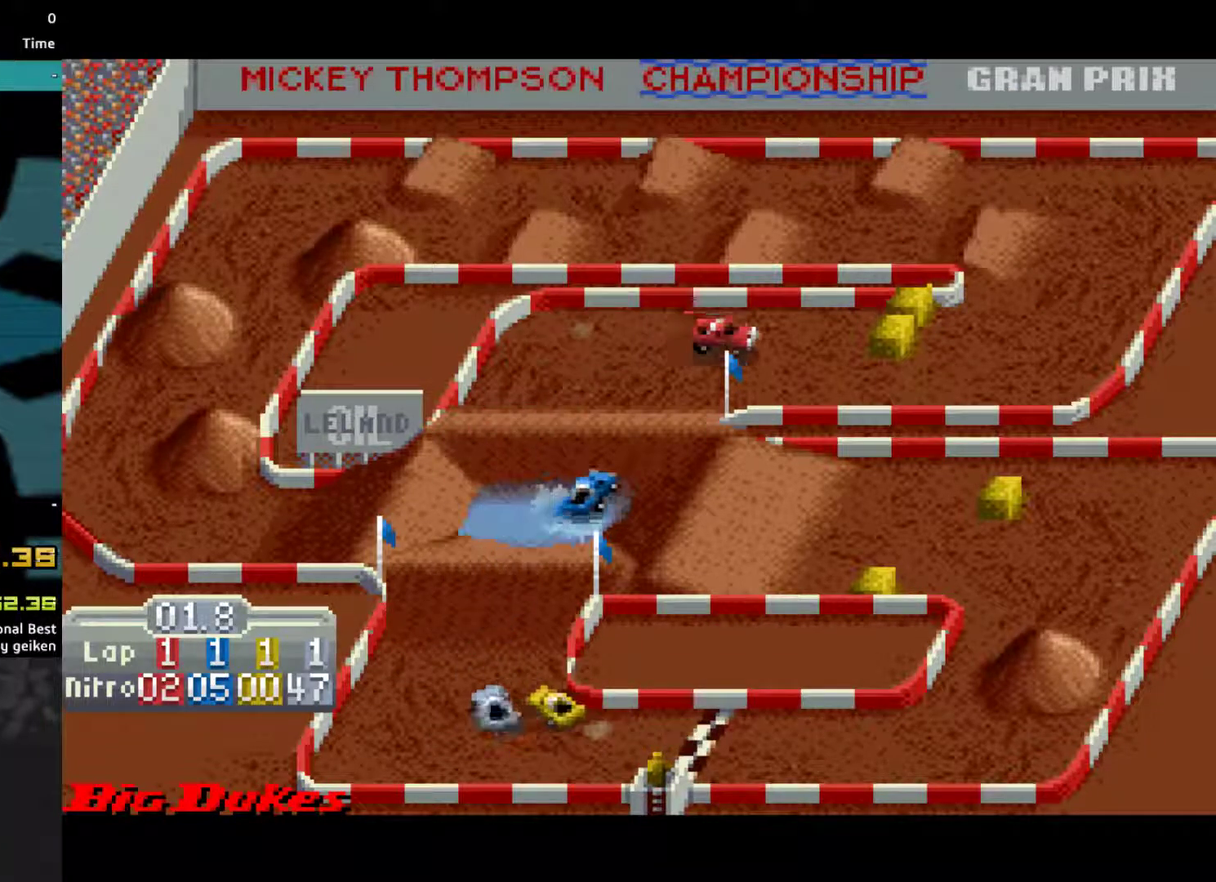
{"buttons": ["CROSS", "DPAD_LEFT"], "events": [[267, "DPAD_LEFT", "down"]]}
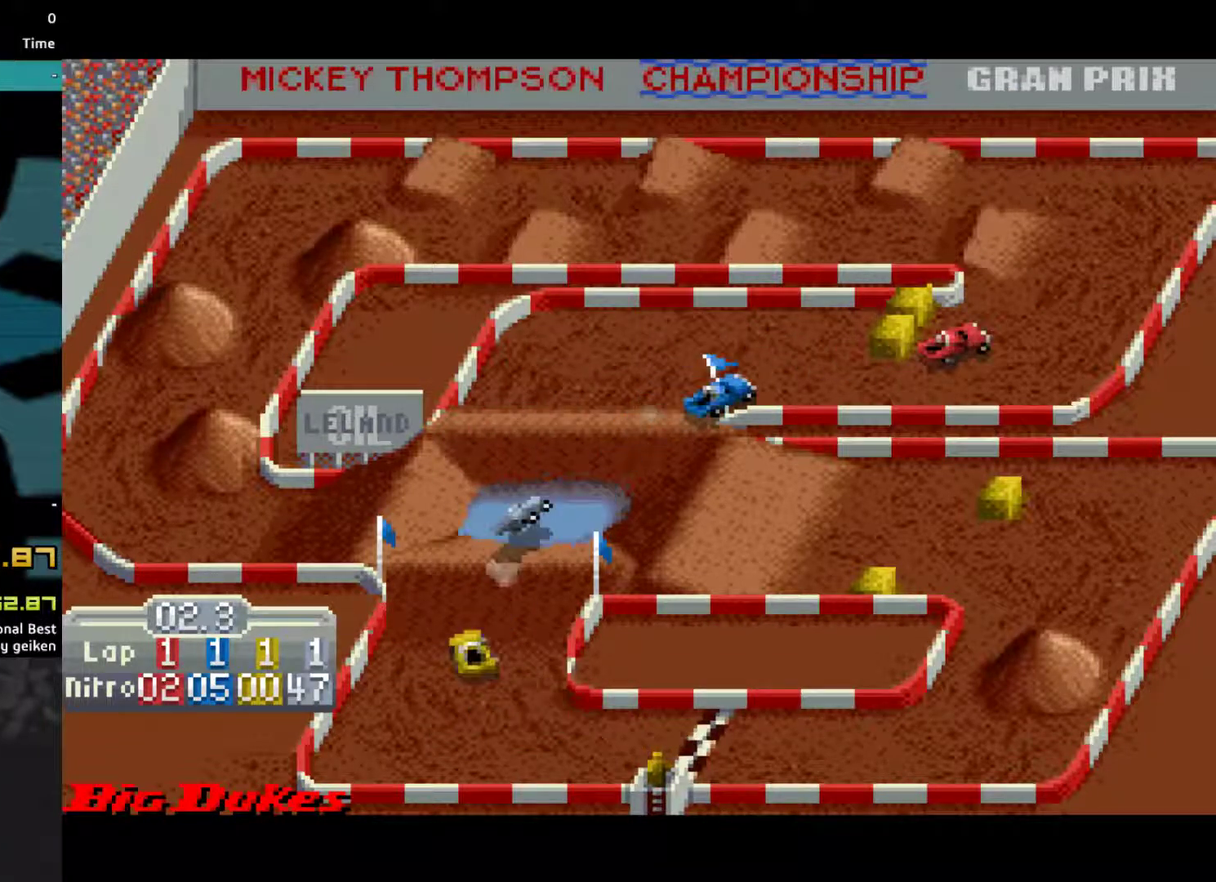
{"buttons": ["CROSS", "DPAD_LEFT"], "events": []}
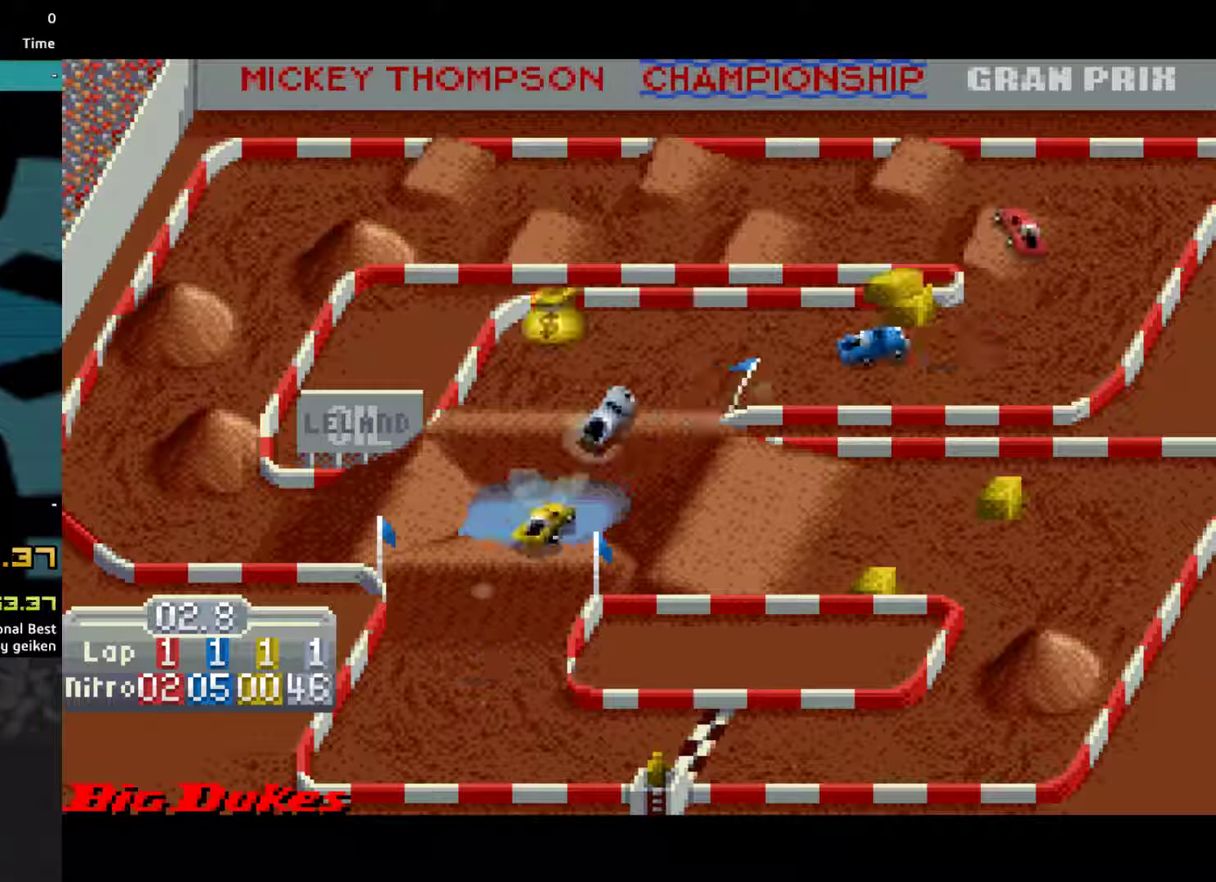
{"buttons": ["CROSS"], "events": [[233, "DPAD_LEFT", "up"]]}
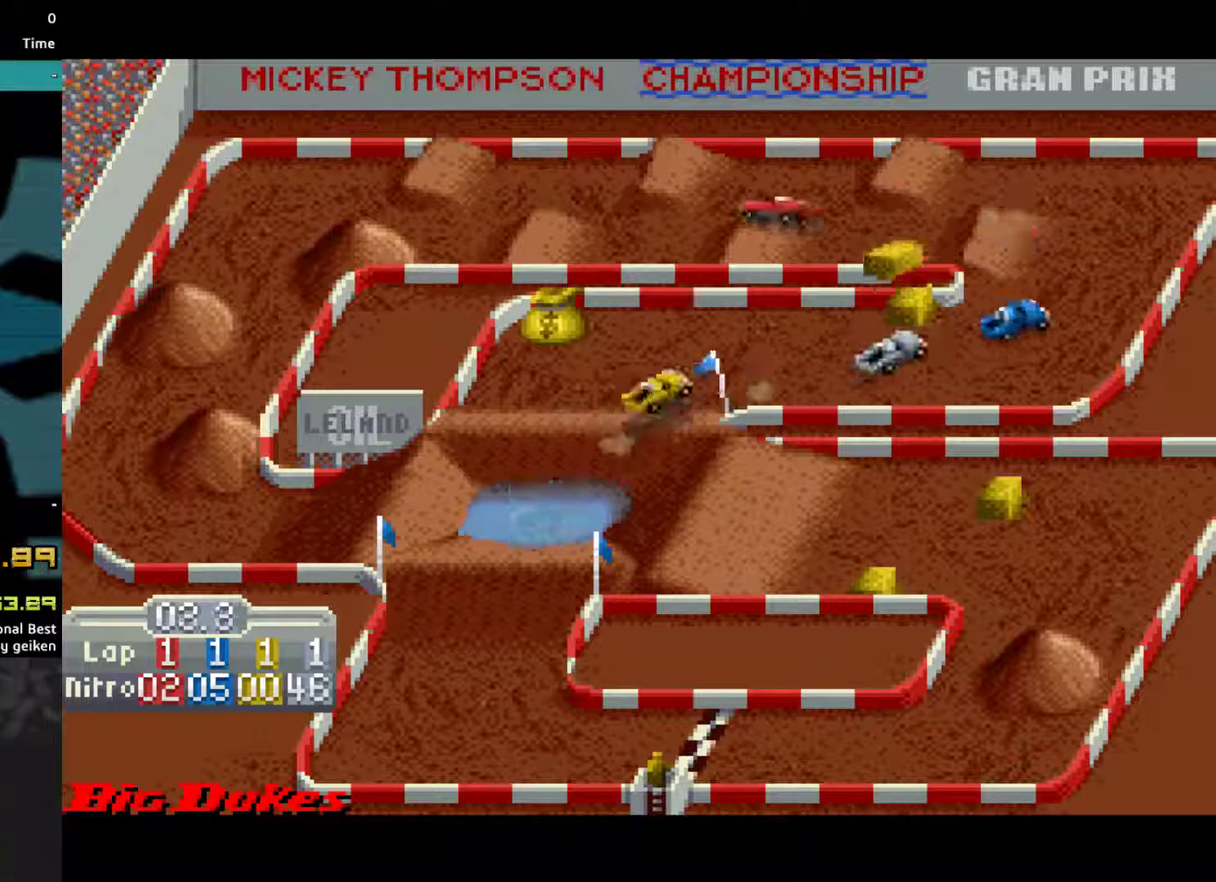
{"buttons": ["CROSS"], "events": []}
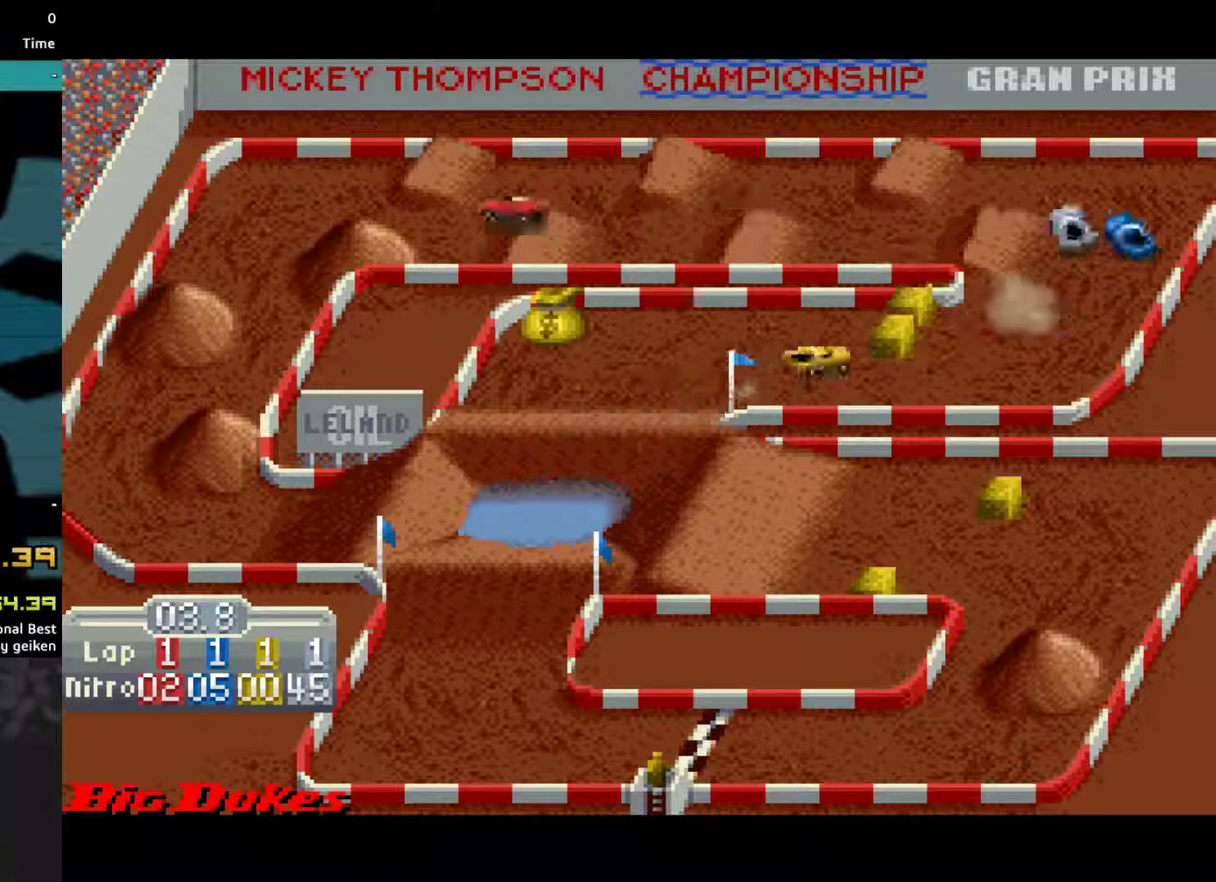
{"buttons": ["CROSS", "DPAD_LEFT"], "events": [[400, "DPAD_LEFT", "down"]]}
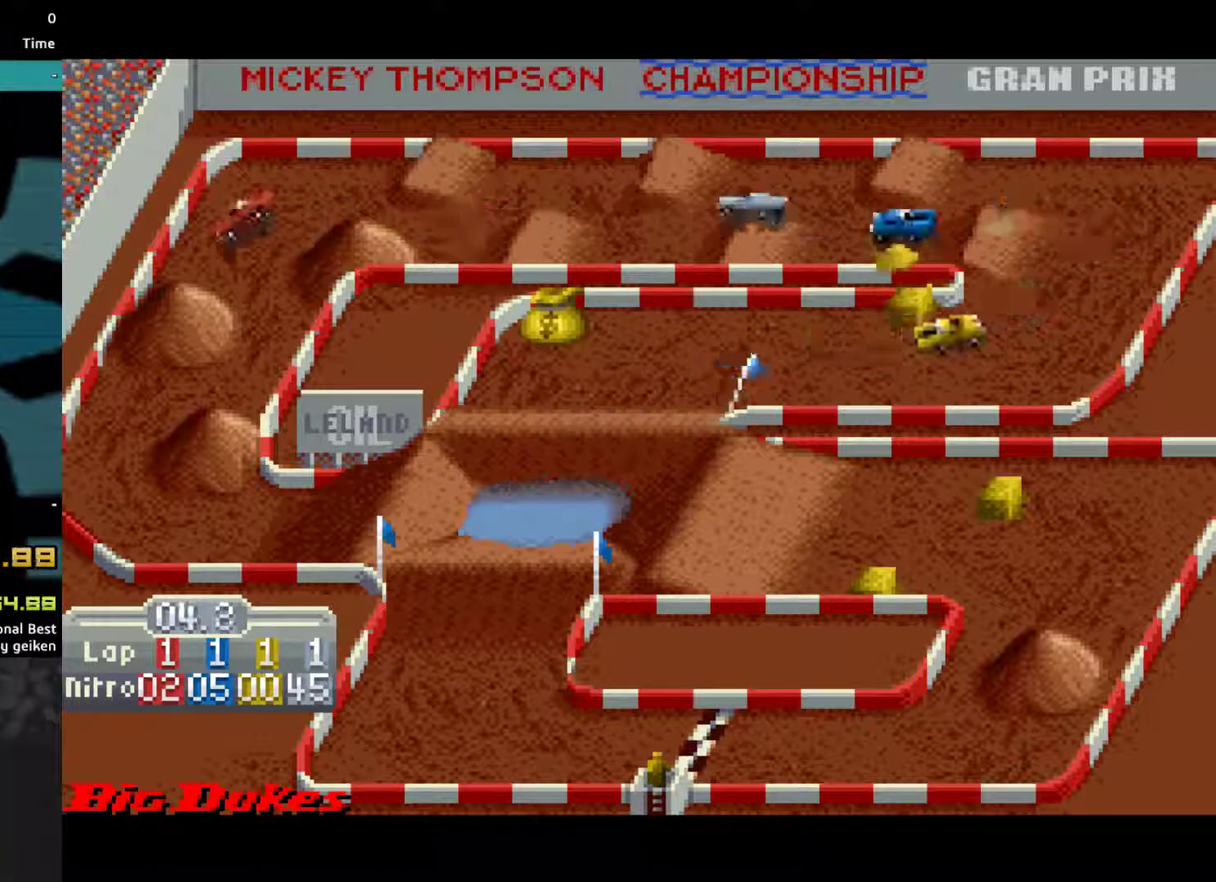
{"buttons": ["CROSS"], "events": [[200, "DPAD_LEFT", "up"], [367, "DPAD_LEFT", "down"], [467, "DPAD_LEFT", "up"]]}
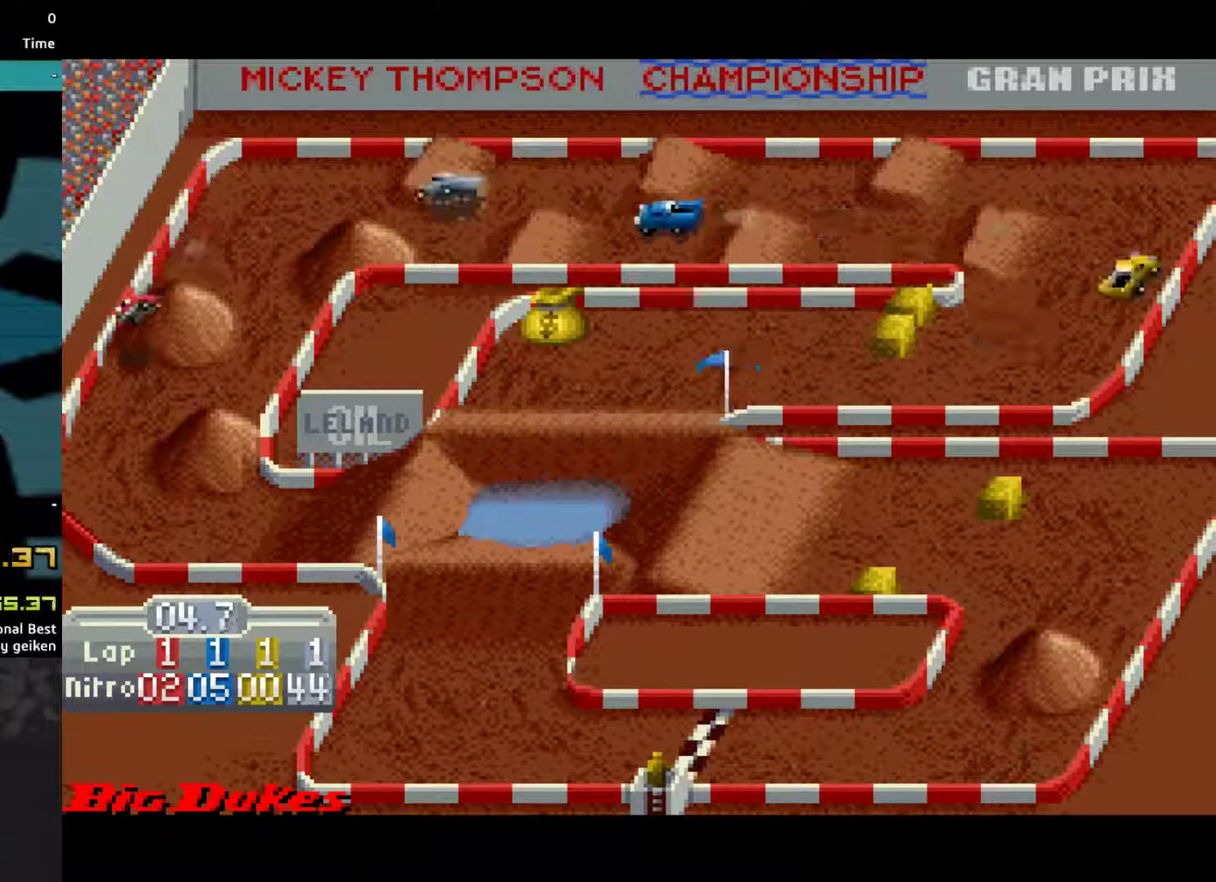
{"buttons": ["CROSS", "DPAD_LEFT"], "events": [[500, "DPAD_LEFT", "down"]]}
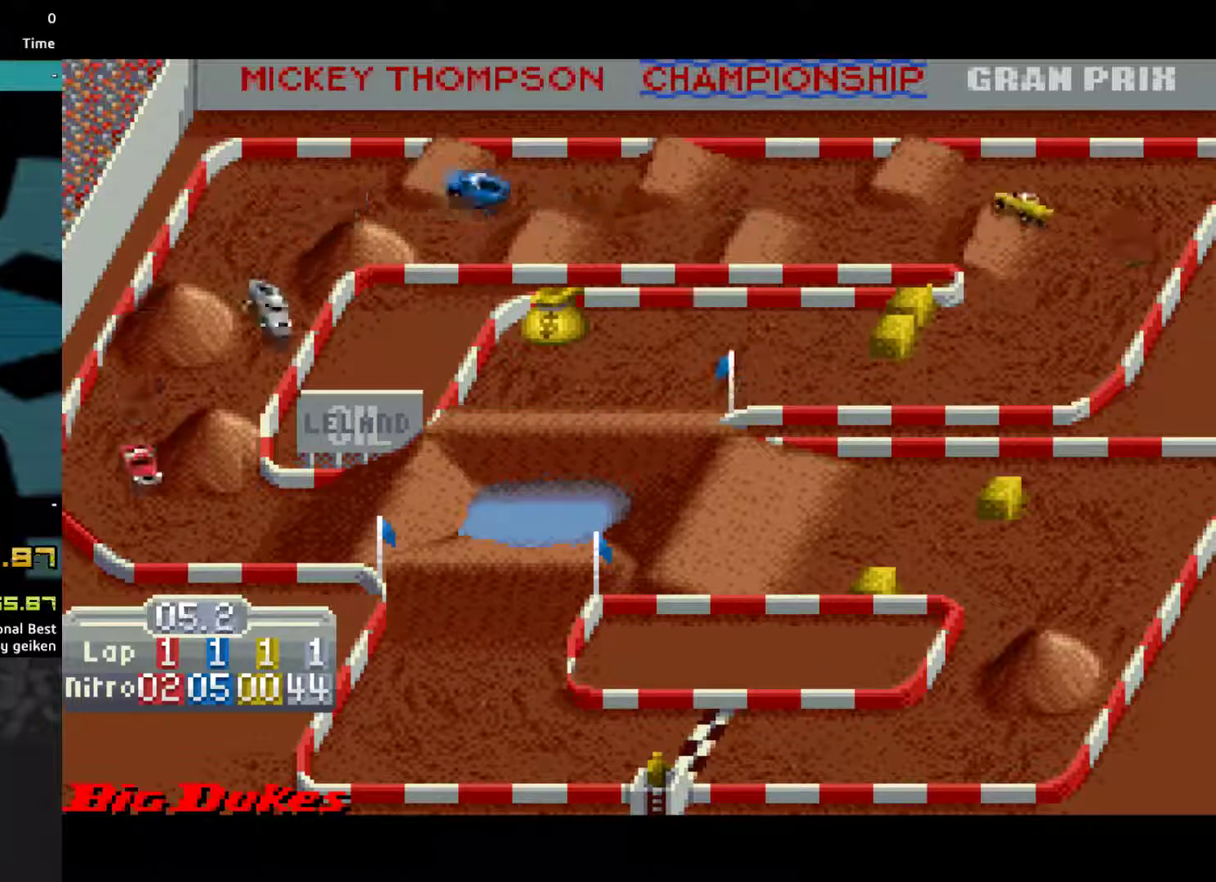
{"buttons": ["CROSS"], "events": [[167, "DPAD_LEFT", "up"]]}
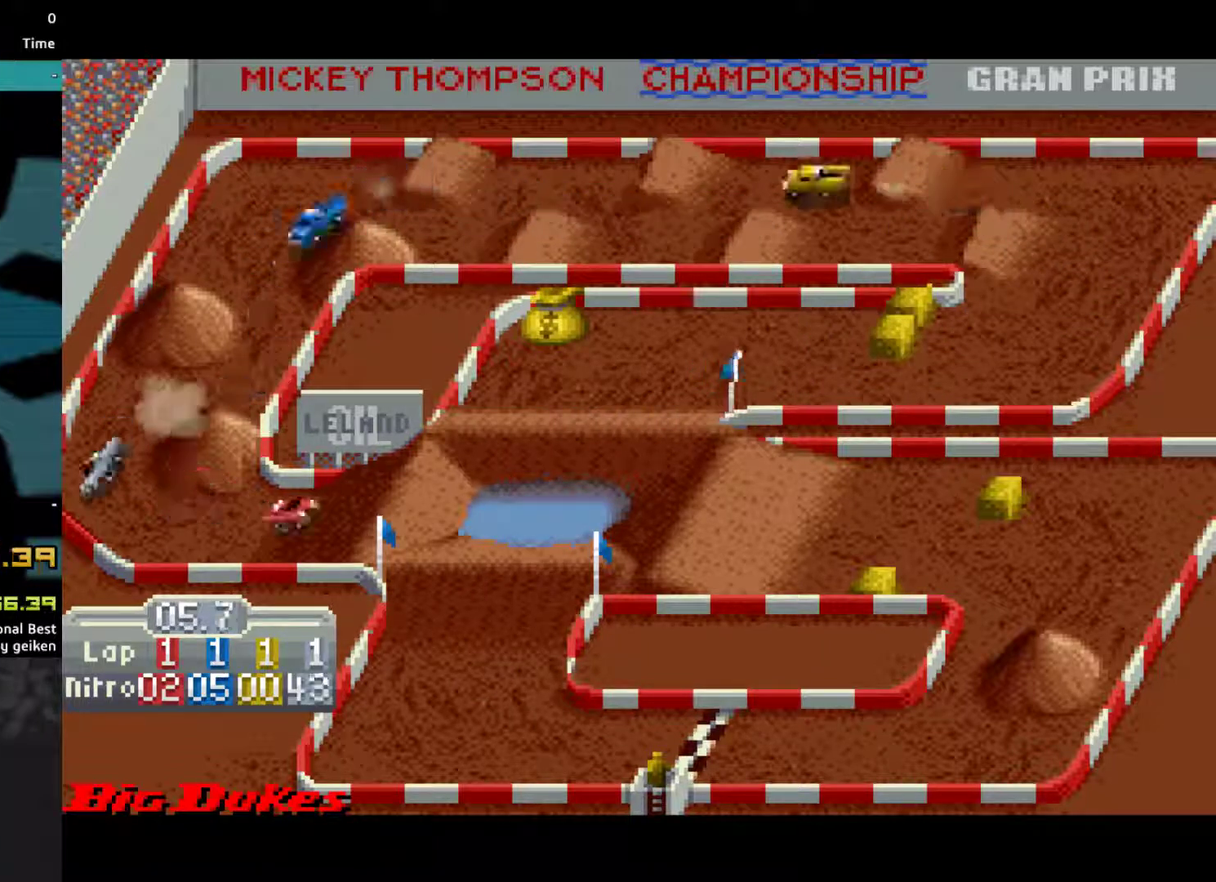
{"buttons": ["CROSS"], "events": [[233, "DPAD_LEFT", "down"], [333, "DPAD_LEFT", "up"]]}
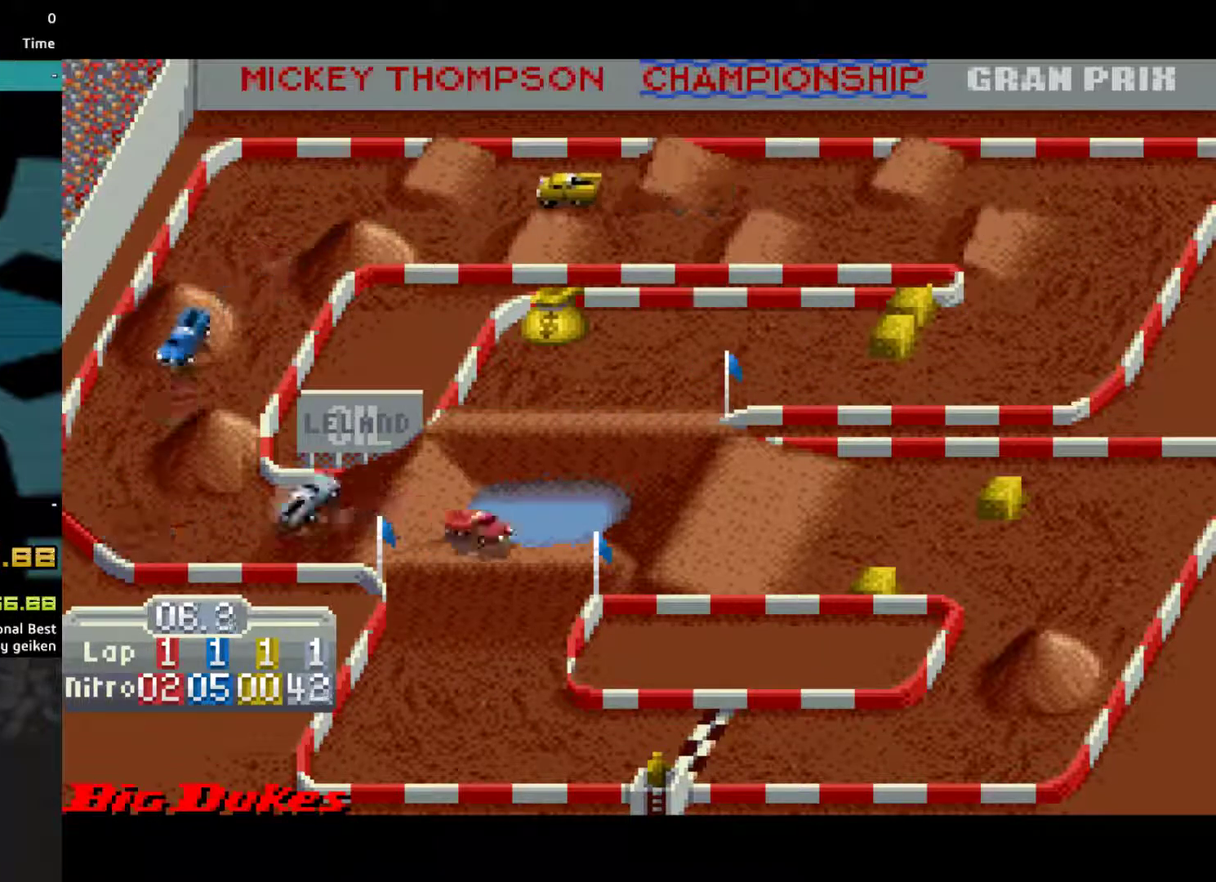
{"buttons": ["CROSS"], "events": [[333, "DPAD_LEFT", "down"], [467, "DPAD_LEFT", "up"]]}
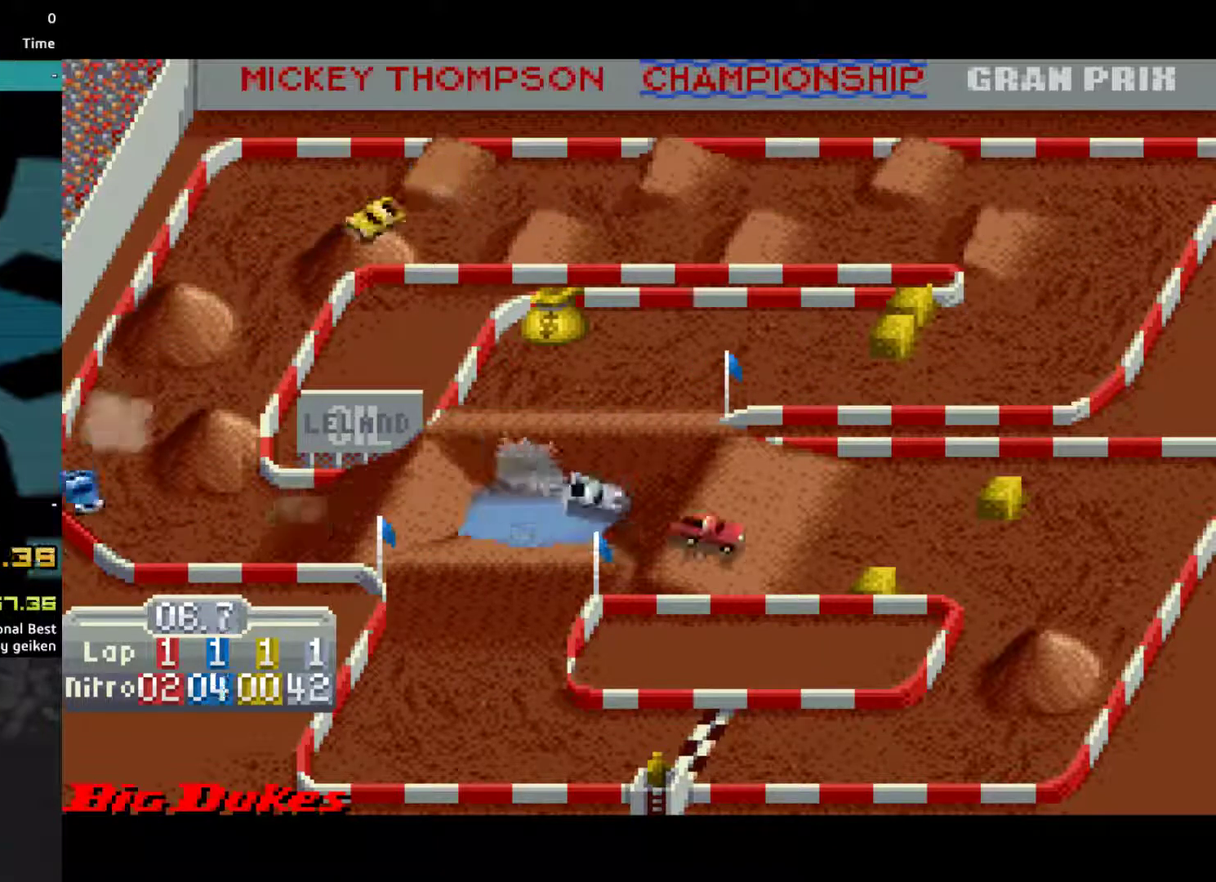
{"buttons": ["CROSS", "DPAD_RIGHT"], "events": [[500, "DPAD_RIGHT", "down"]]}
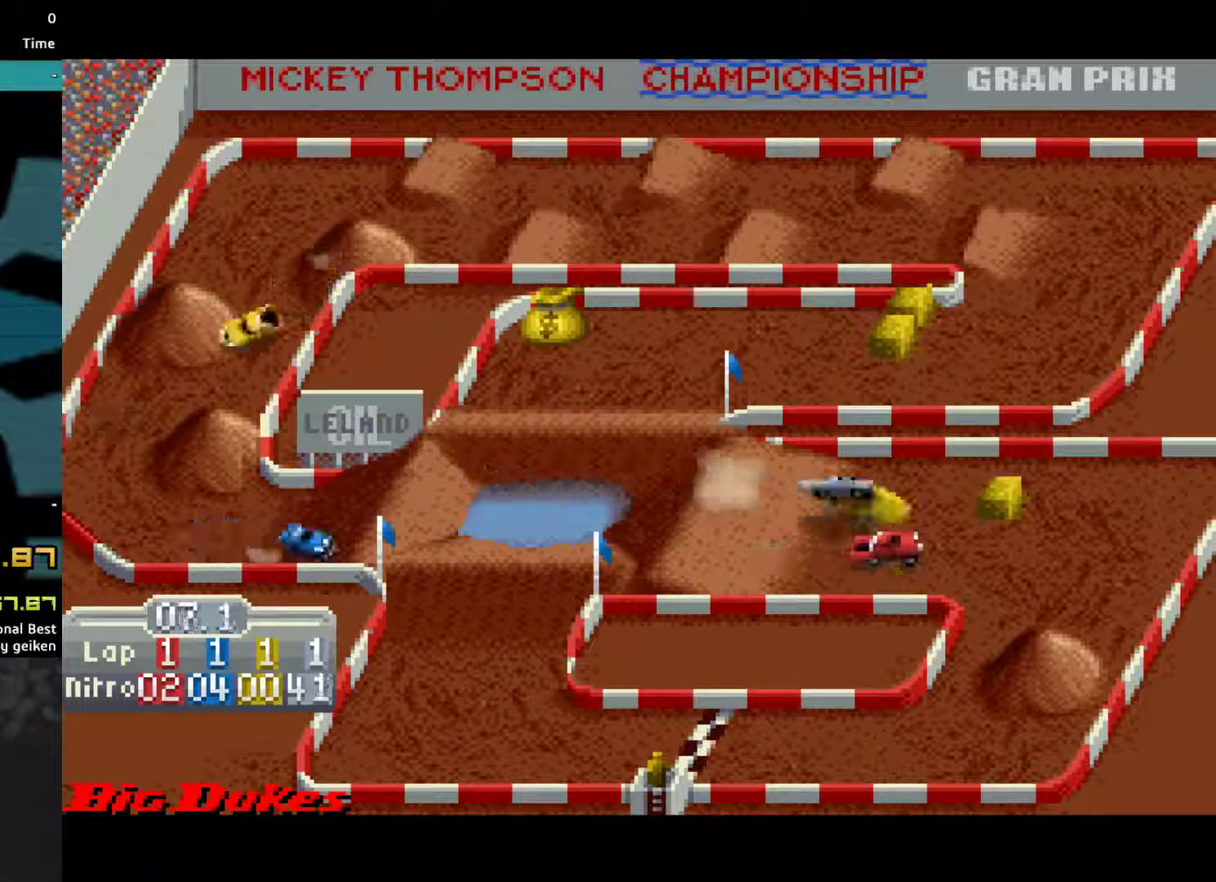
{"buttons": ["CROSS"], "events": [[200, "DPAD_RIGHT", "up"], [300, "DPAD_RIGHT", "down"], [467, "DPAD_RIGHT", "up"]]}
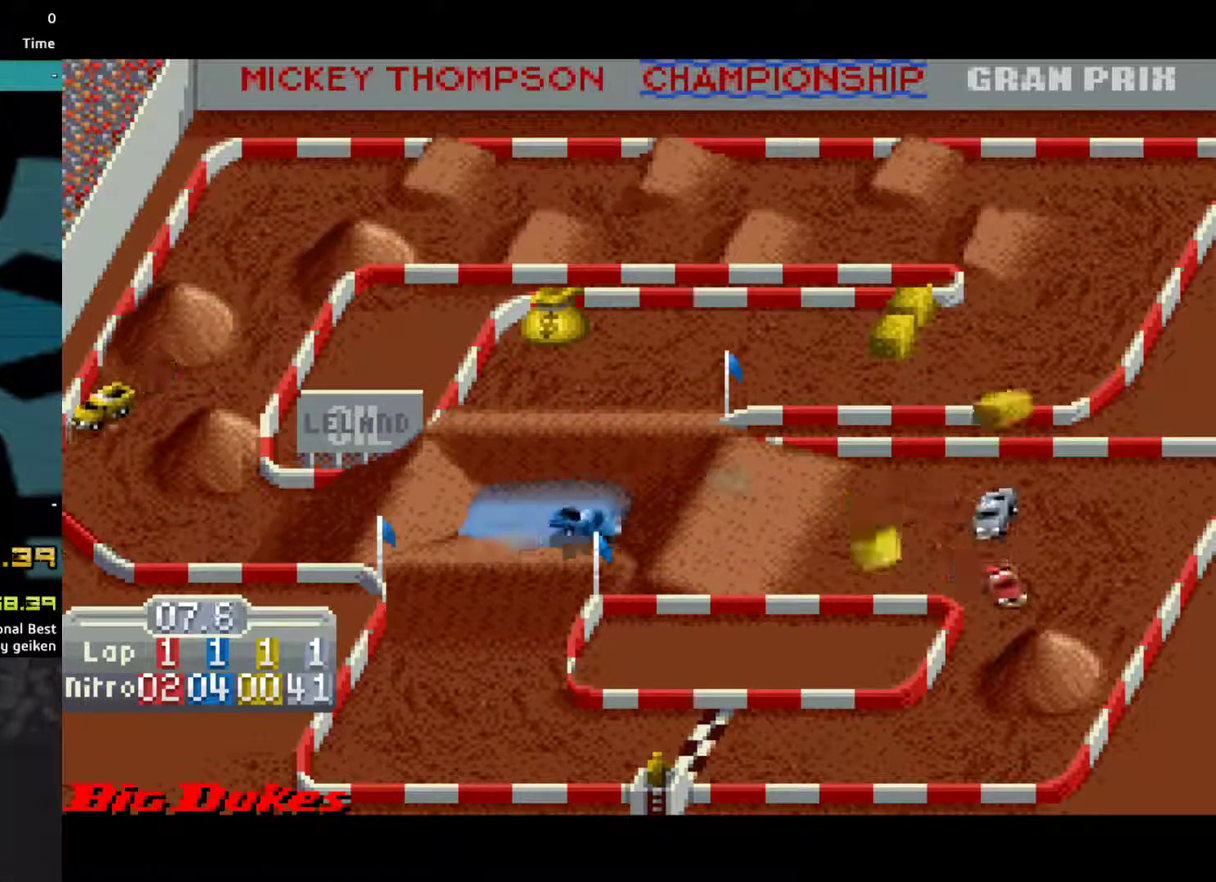
{"buttons": ["CROSS", "DPAD_RIGHT"], "events": [[100, "DPAD_RIGHT", "down"]]}
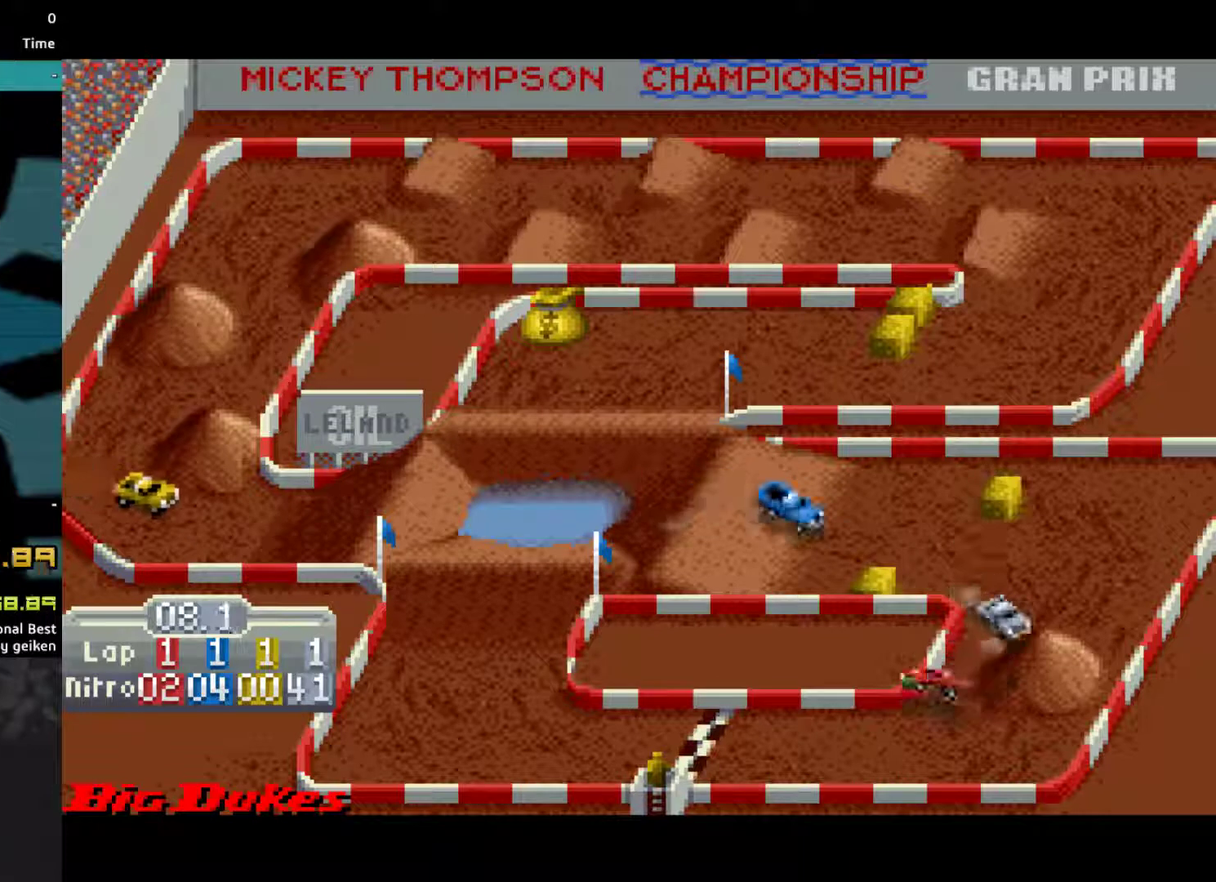
{"buttons": ["CROSS"], "events": [[67, "DPAD_RIGHT", "up"], [133, "DPAD_RIGHT", "down"], [300, "DPAD_RIGHT", "up"]]}
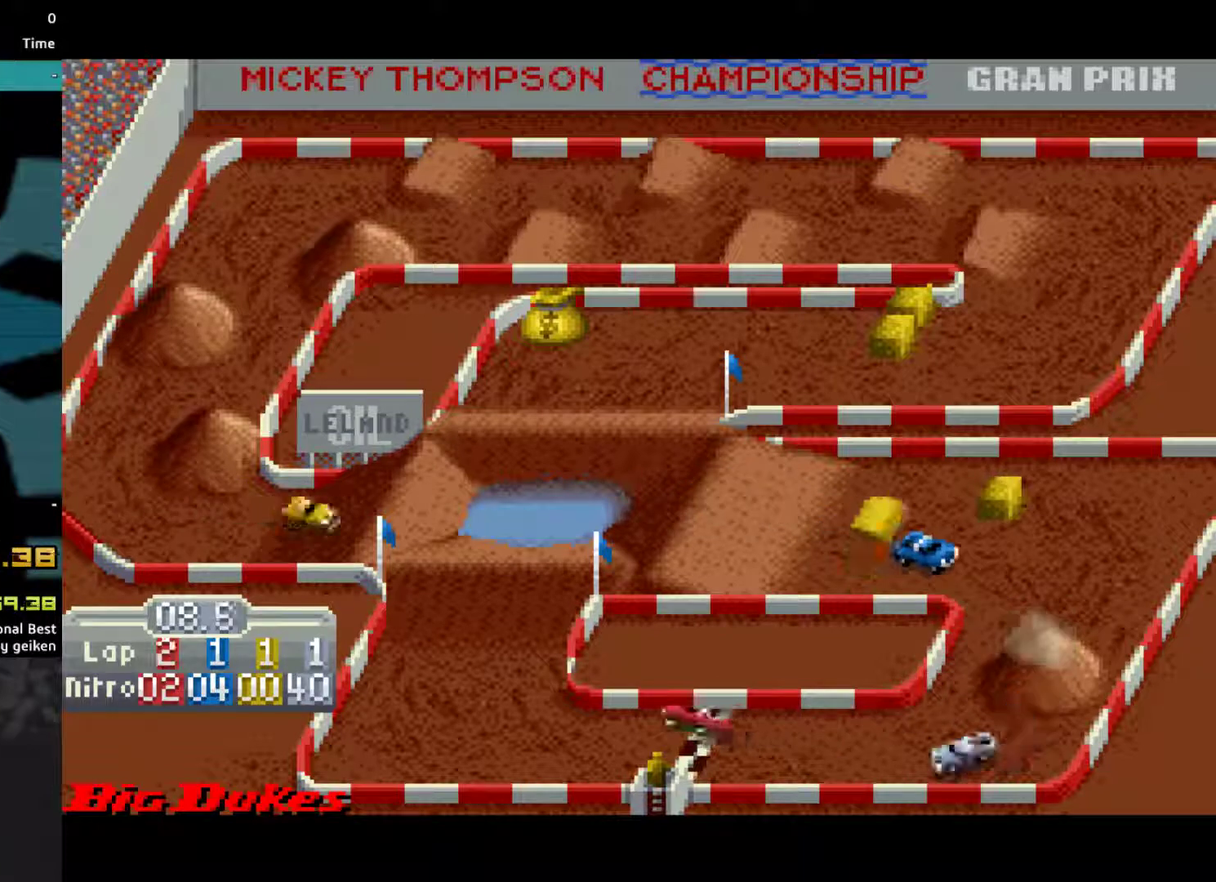
{"buttons": ["CROSS", "DPAD_RIGHT"], "events": [[200, "DPAD_RIGHT", "down"], [367, "DPAD_RIGHT", "up"], [433, "DPAD_RIGHT", "down"]]}
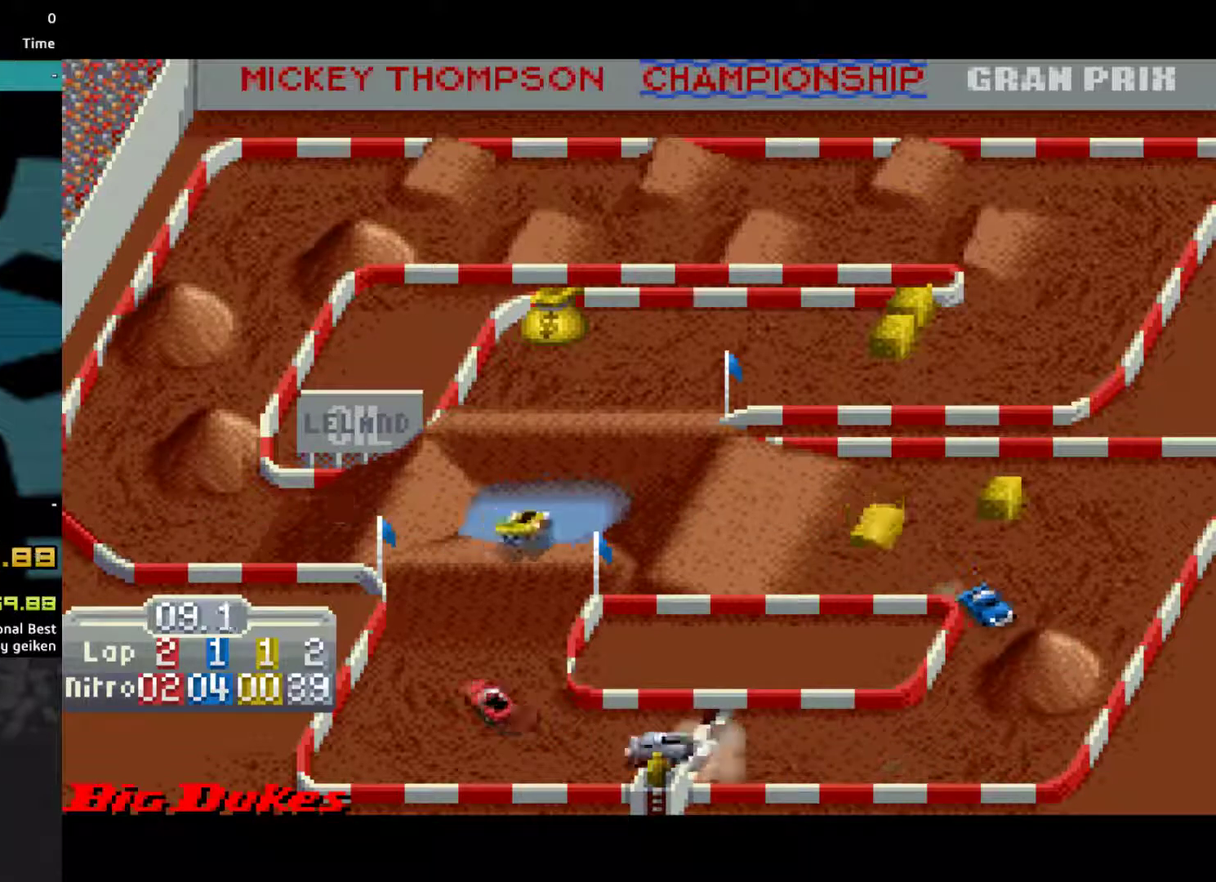
{"buttons": ["CROSS", "DPAD_RIGHT"], "events": [[133, "DPAD_RIGHT", "up"], [433, "DPAD_RIGHT", "down"]]}
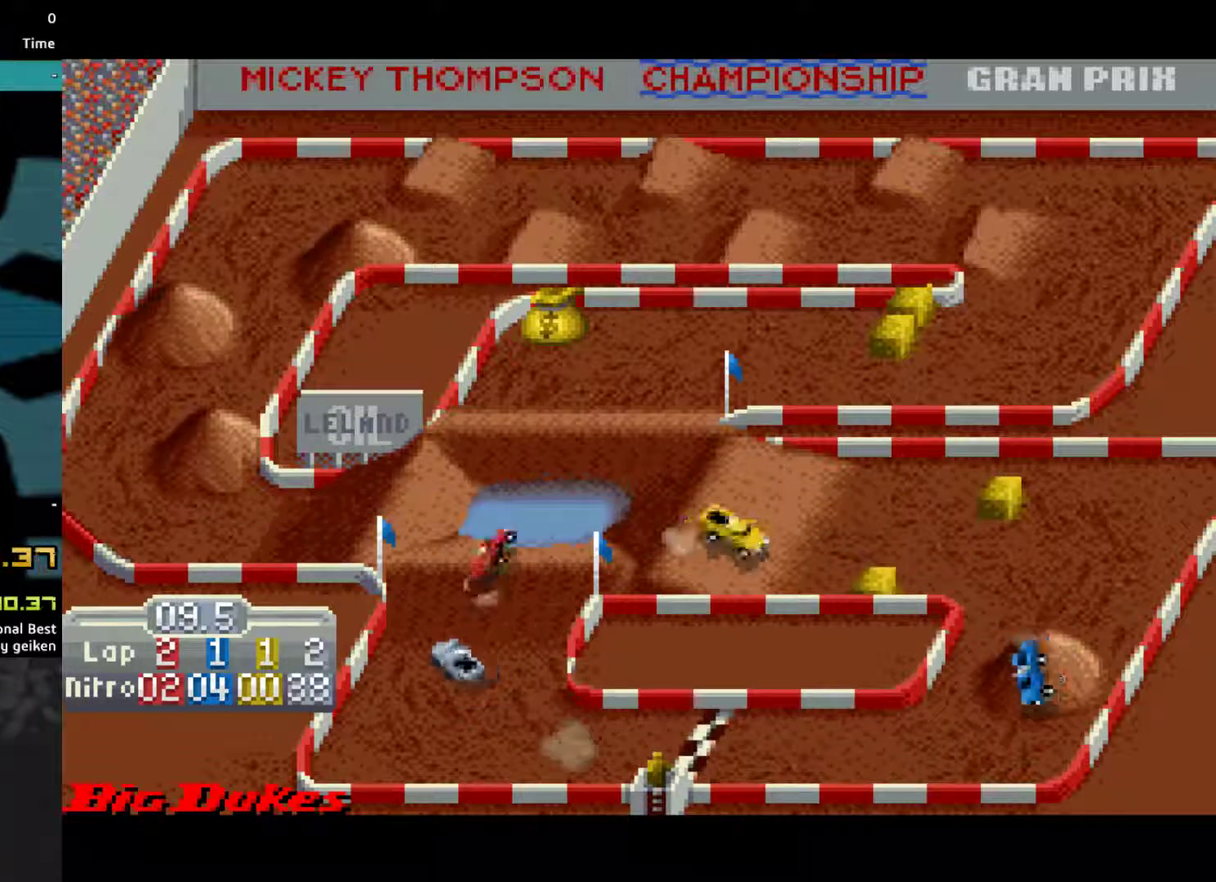
{"buttons": ["CROSS"], "events": [[33, "DPAD_RIGHT", "up"]]}
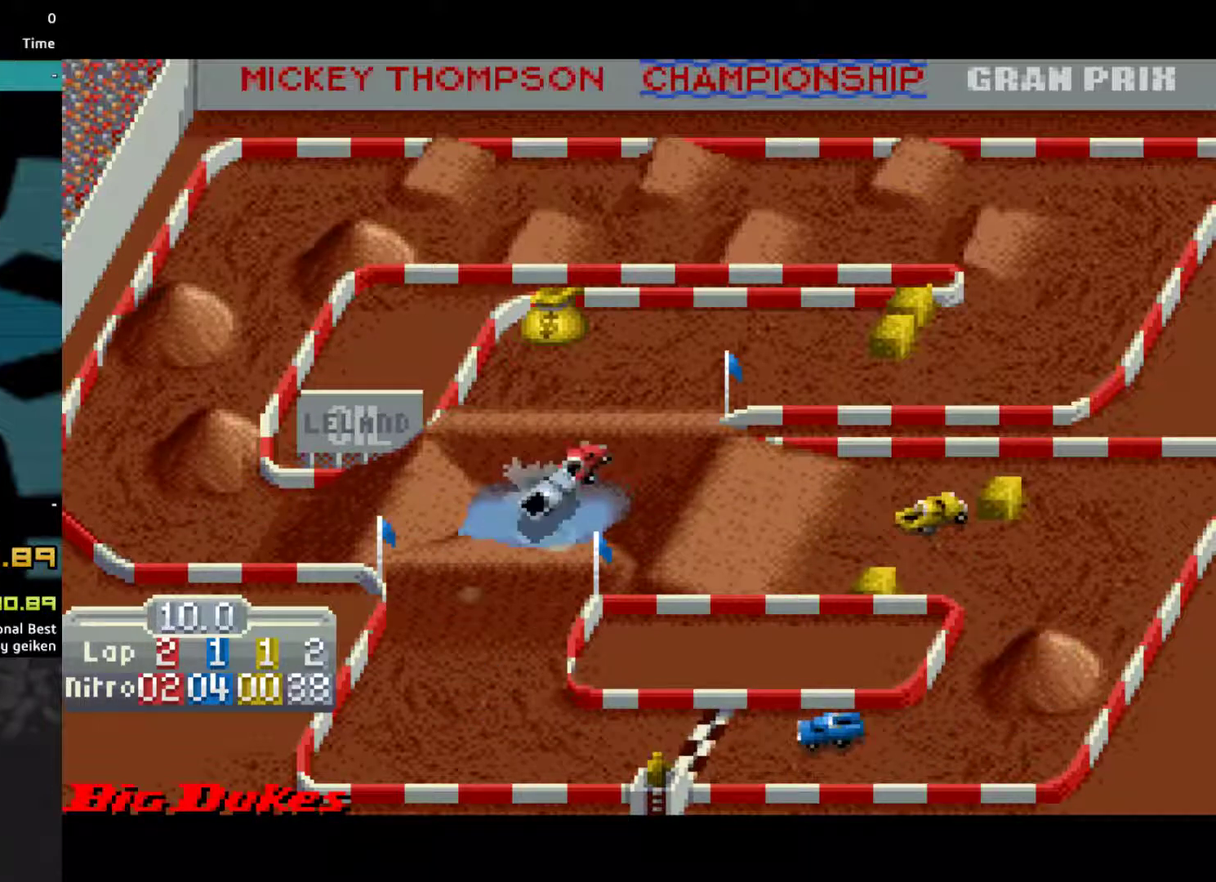
{"buttons": ["CROSS", "DPAD_RIGHT"], "events": [[300, "DPAD_RIGHT", "down"]]}
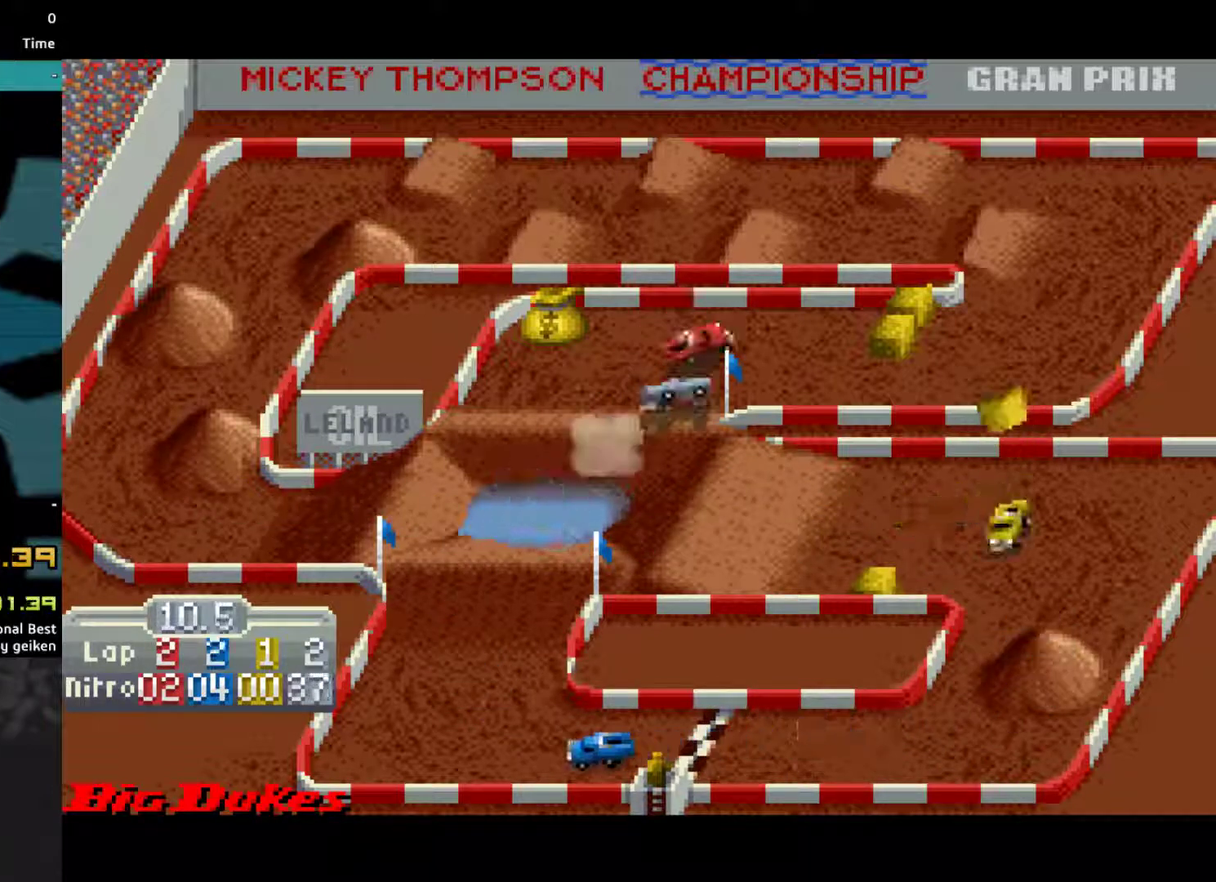
{"buttons": ["CROSS", "DPAD_LEFT"], "events": [[200, "DPAD_RIGHT", "up"], [400, "DPAD_LEFT", "down"]]}
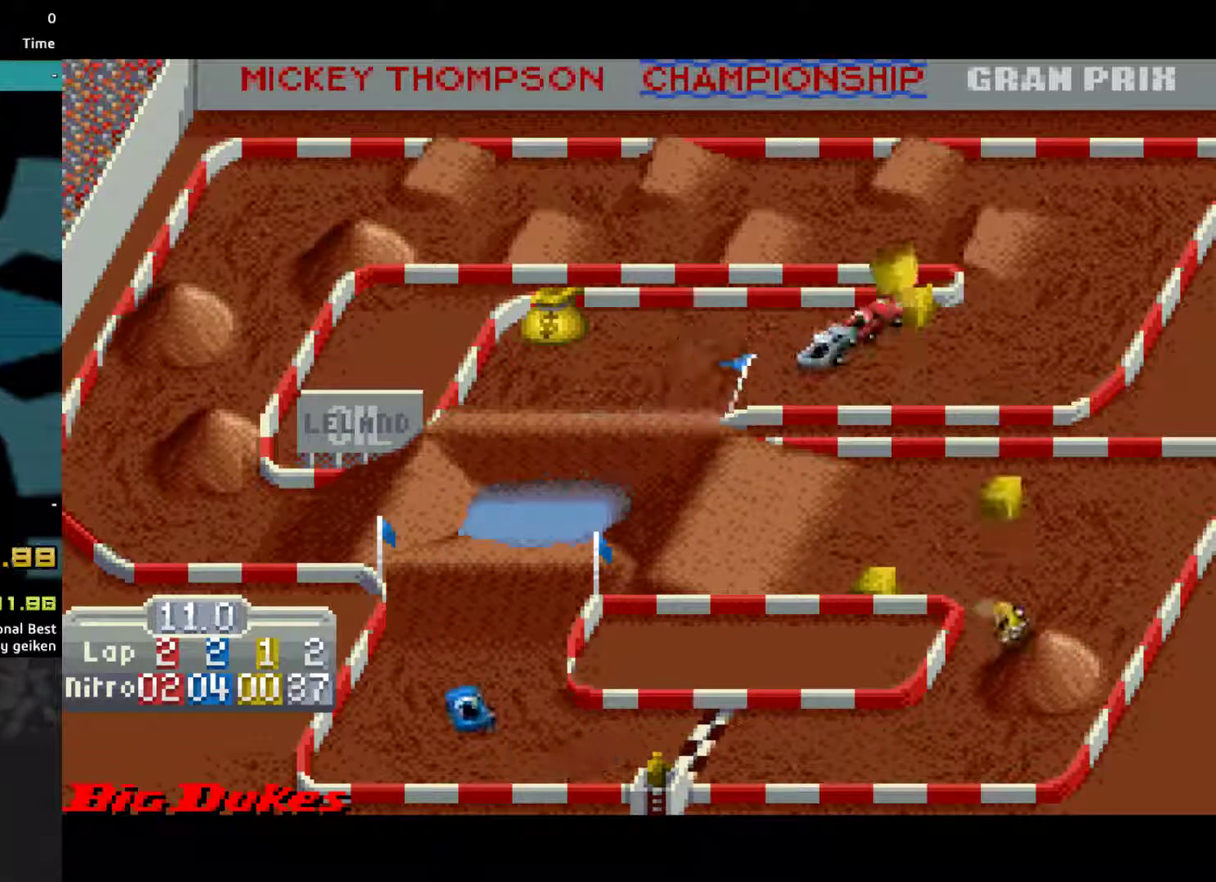
{"buttons": ["CROSS", "DPAD_LEFT"], "events": [[100, "DPAD_LEFT", "up"], [233, "DPAD_RIGHT", "down"], [367, "DPAD_RIGHT", "up"], [400, "DPAD_LEFT", "down"]]}
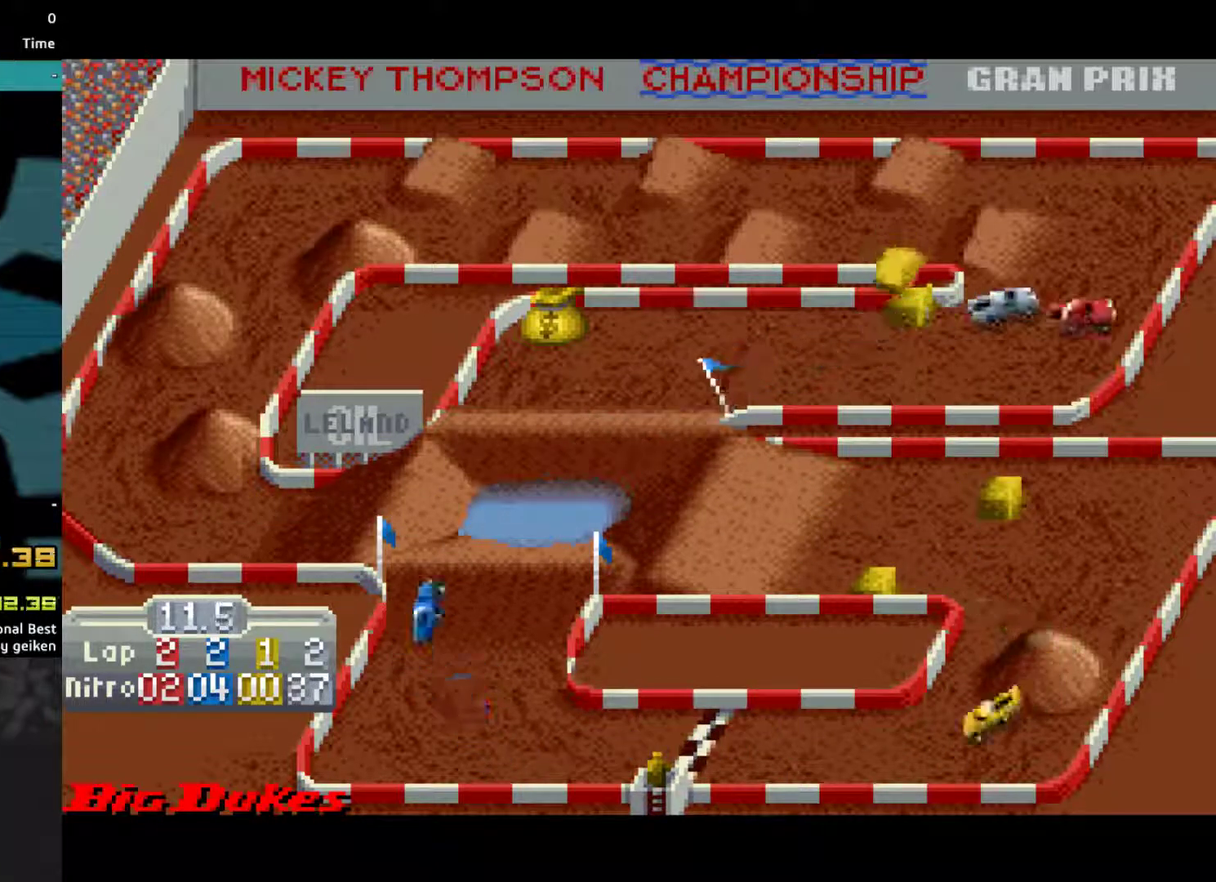
{"buttons": ["CROSS", "DPAD_LEFT"], "events": []}
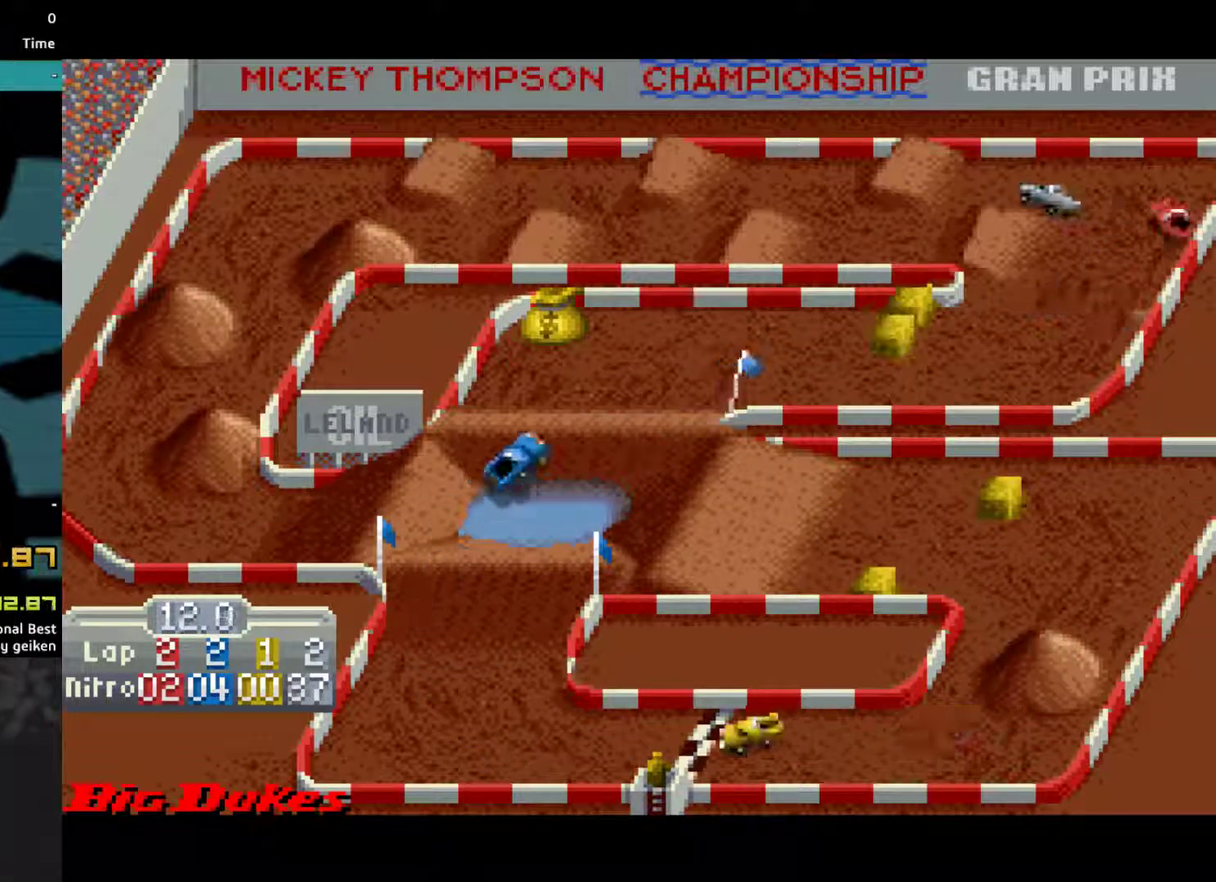
{"buttons": ["CROSS"], "events": [[300, "DPAD_LEFT", "up"]]}
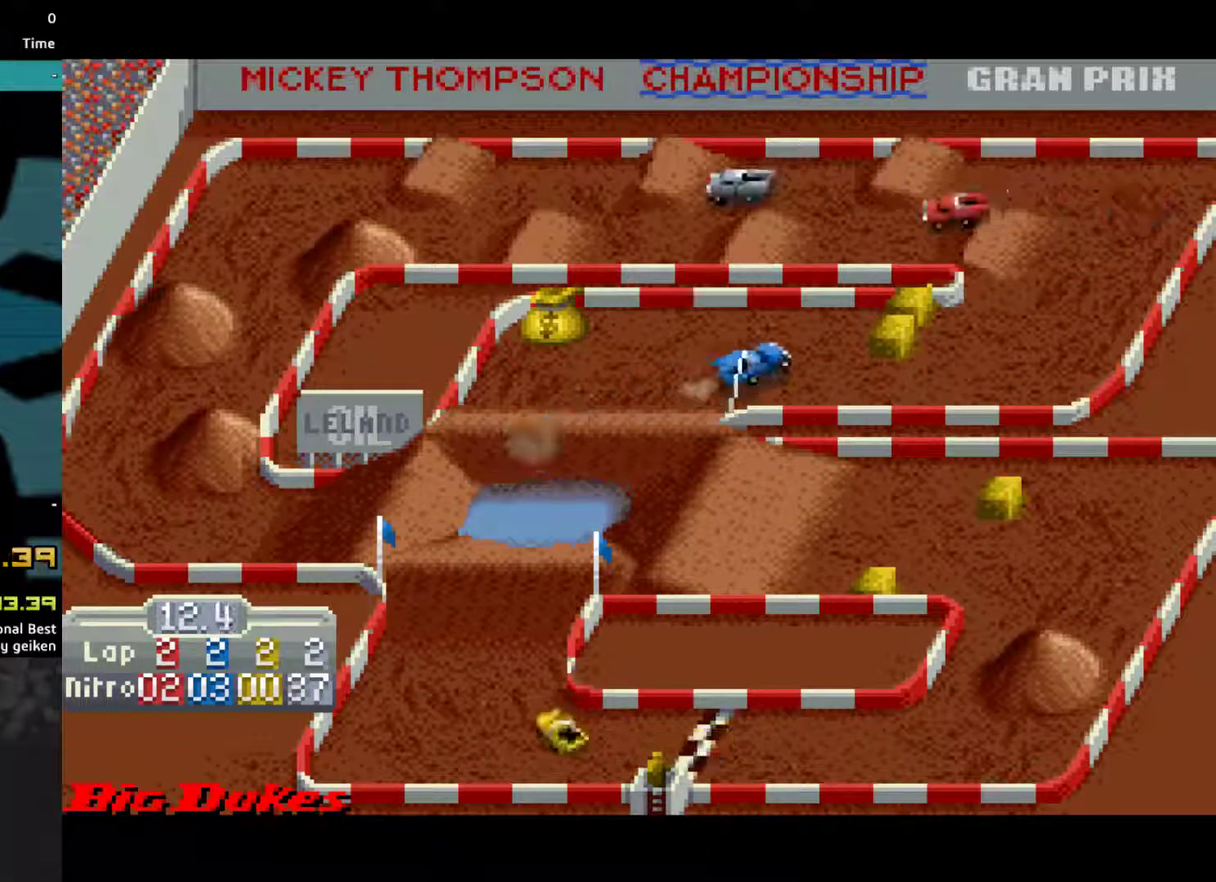
{"buttons": ["CROSS"], "events": []}
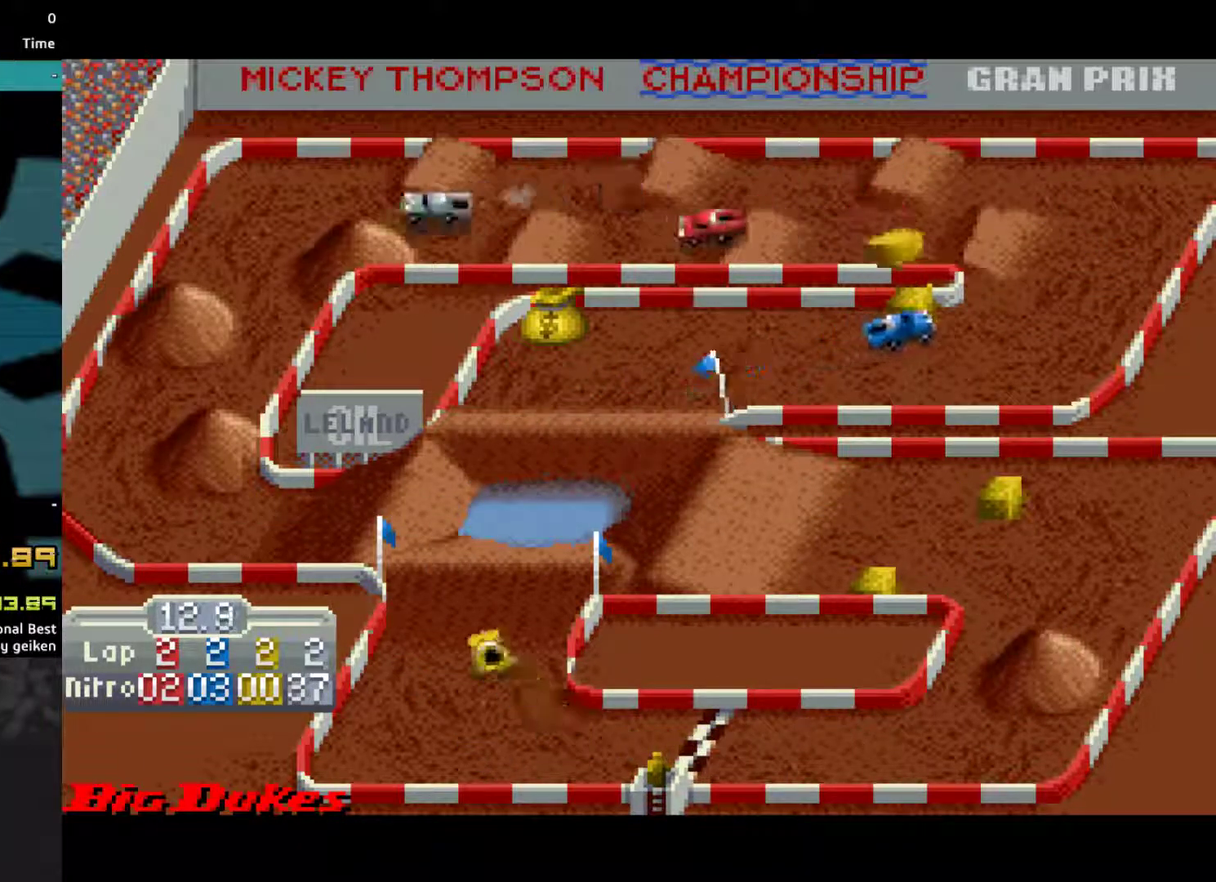
{"buttons": ["CROSS"], "events": []}
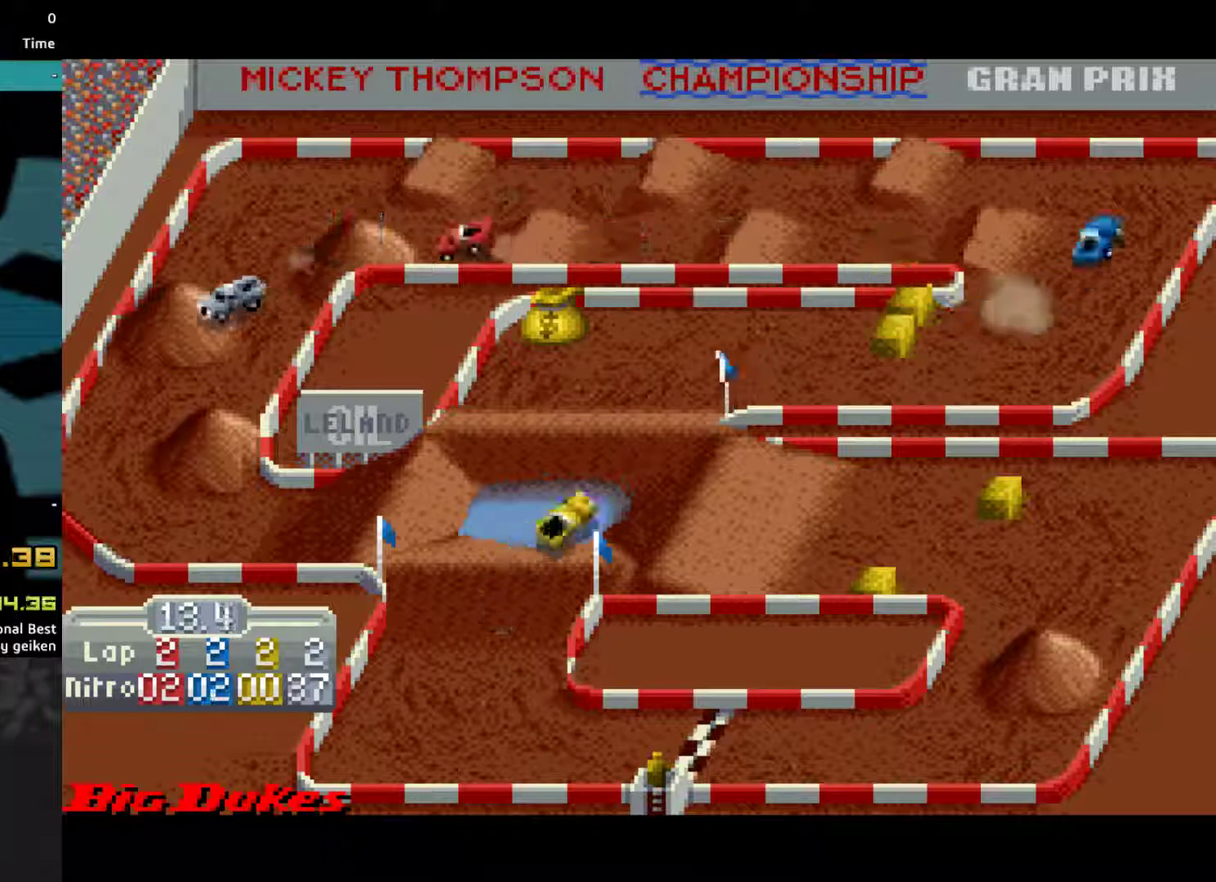
{"buttons": ["CROSS", "DPAD_LEFT"], "events": [[233, "DPAD_LEFT", "down"]]}
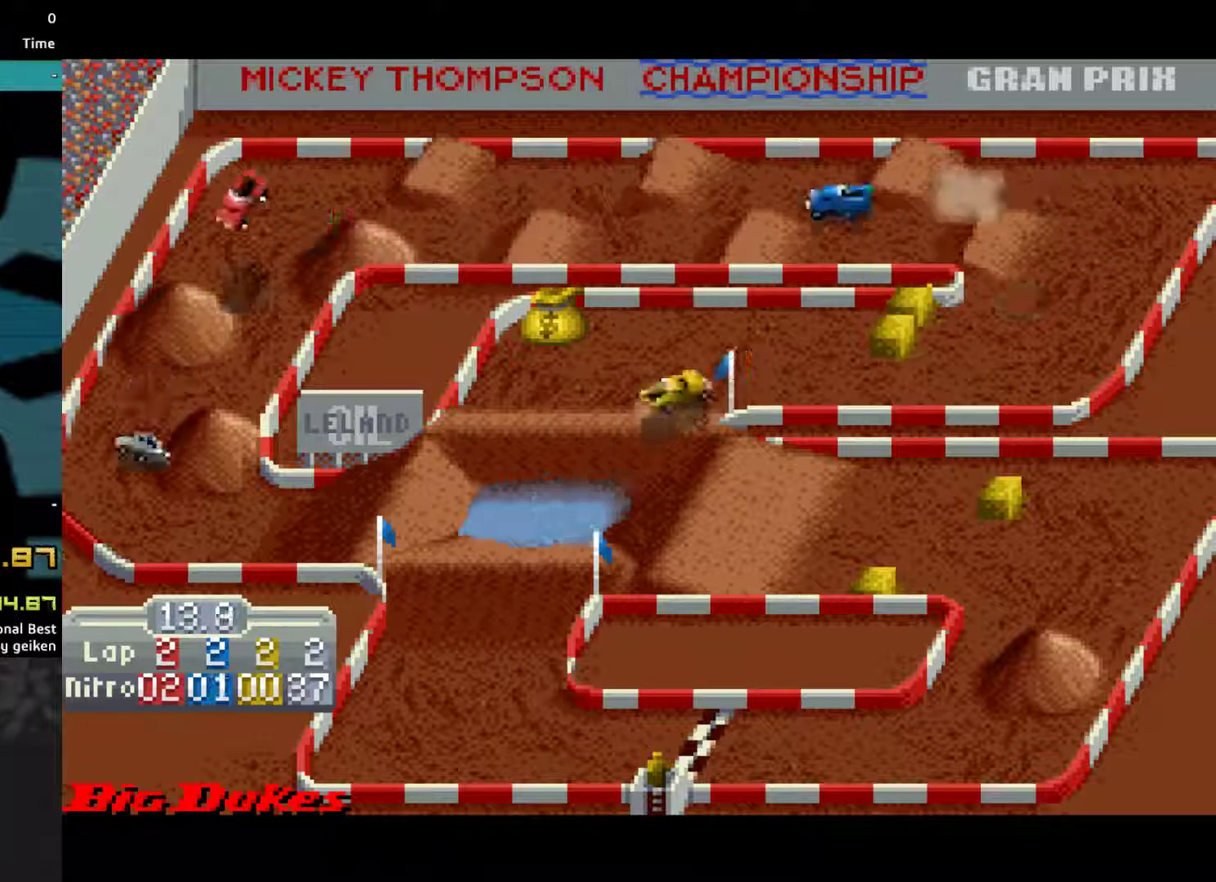
{"buttons": ["CROSS"], "events": [[133, "DPAD_LEFT", "up"]]}
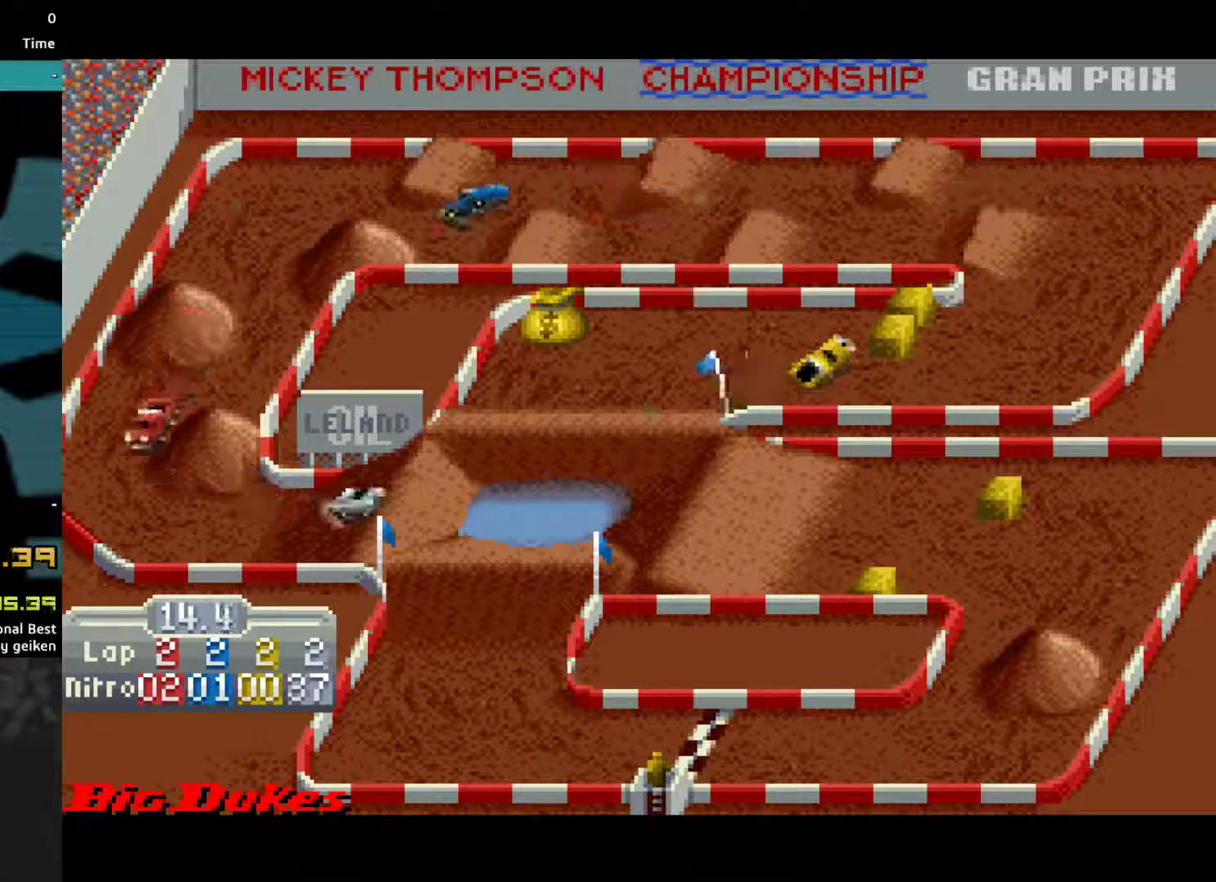
{"buttons": ["CROSS", "DPAD_LEFT"], "events": [[133, "DPAD_LEFT", "down"]]}